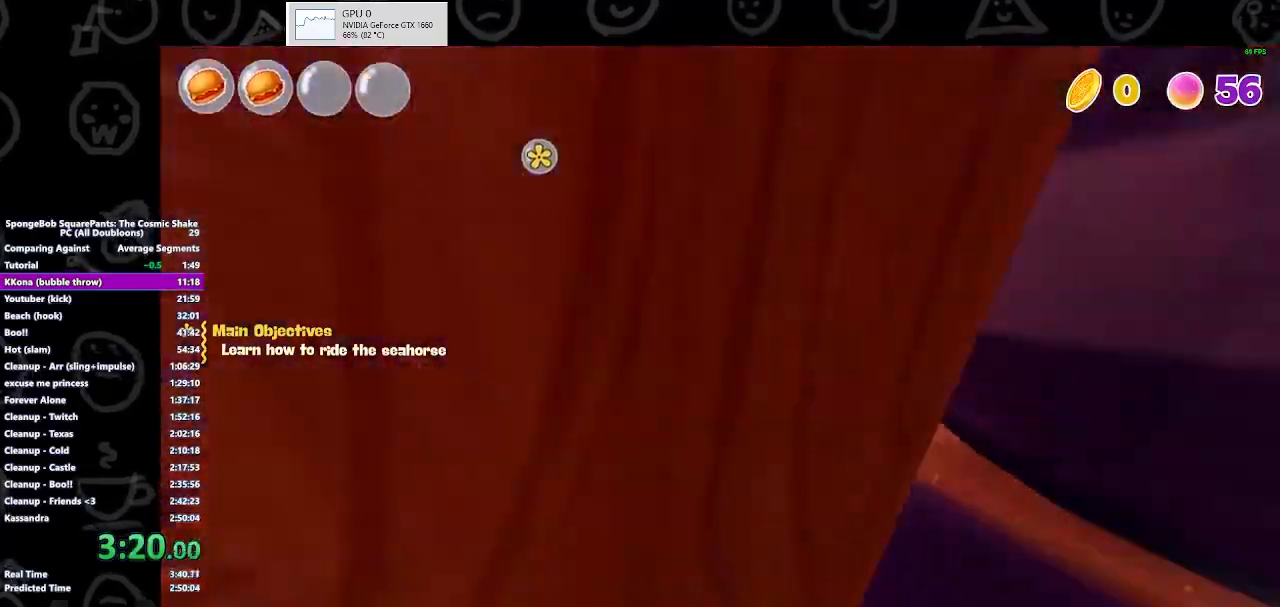
Gameplay with a controller (Xbox layout); each line is a JSON object with the inputs held at the frame after it. "events" lists button and stick changes between this image and that frame as [ms after this image, input, new state], when the widget could be followed in between.
{"buttons": ["A"], "left_stick": "up-right", "right_stick": "center", "events": [[33, "A", "down"], [133, "A", "up"], [200, "A", "down"], [300, "left_stick", "up-right"], [333, "A", "up"], [400, "A", "down"]]}
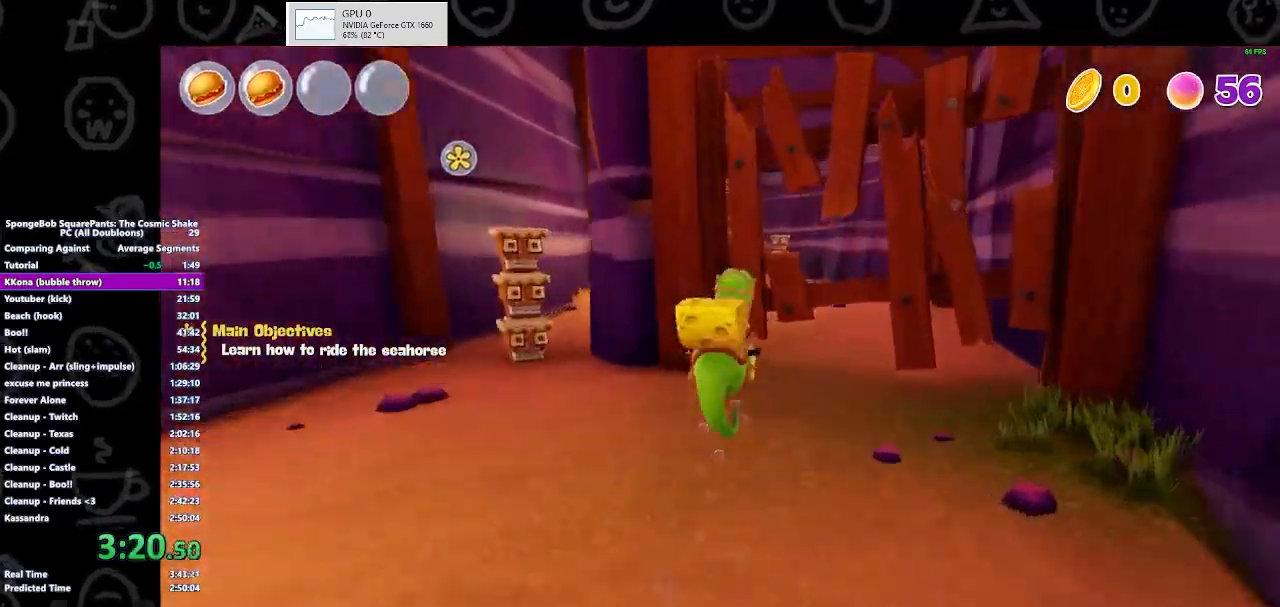
{"buttons": ["A", "X"], "left_stick": "up", "right_stick": "center", "events": [[67, "A", "up"], [67, "left_stick", "up"], [100, "A", "down"], [100, "X", "down"], [233, "X", "up"], [300, "X", "down"], [367, "X", "up"], [433, "X", "down"]]}
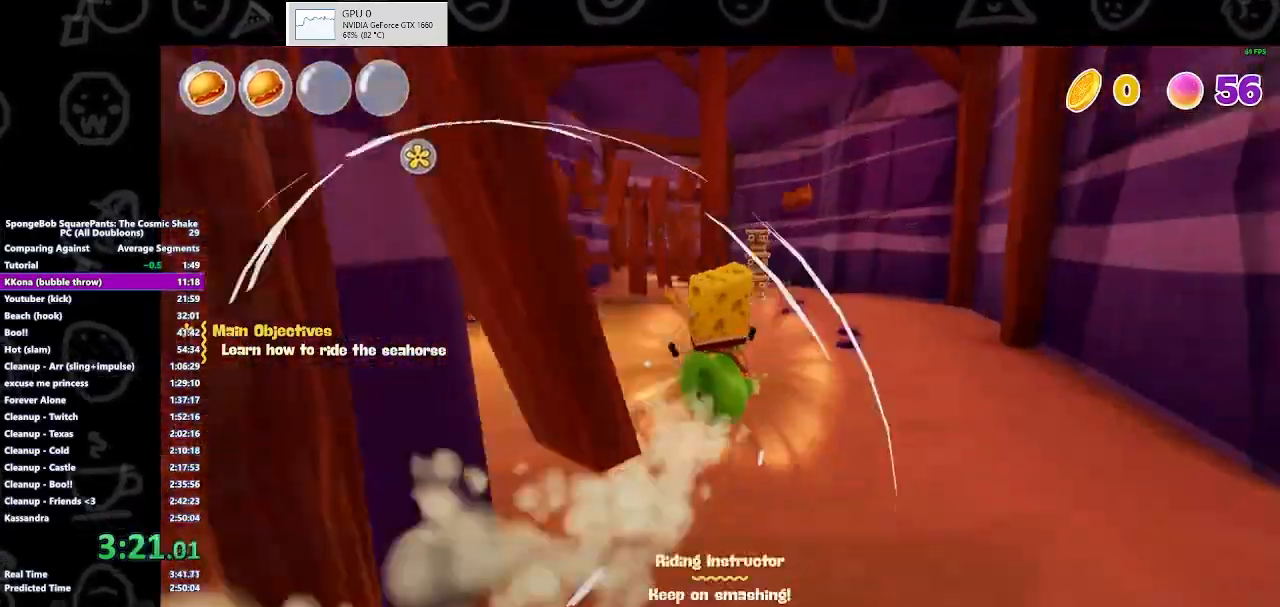
{"buttons": ["A"], "left_stick": "up", "right_stick": "center", "events": [[33, "X", "up"], [67, "A", "up"], [167, "A", "down"], [167, "X", "down"], [267, "X", "up"], [333, "A", "up"], [400, "A", "down"]]}
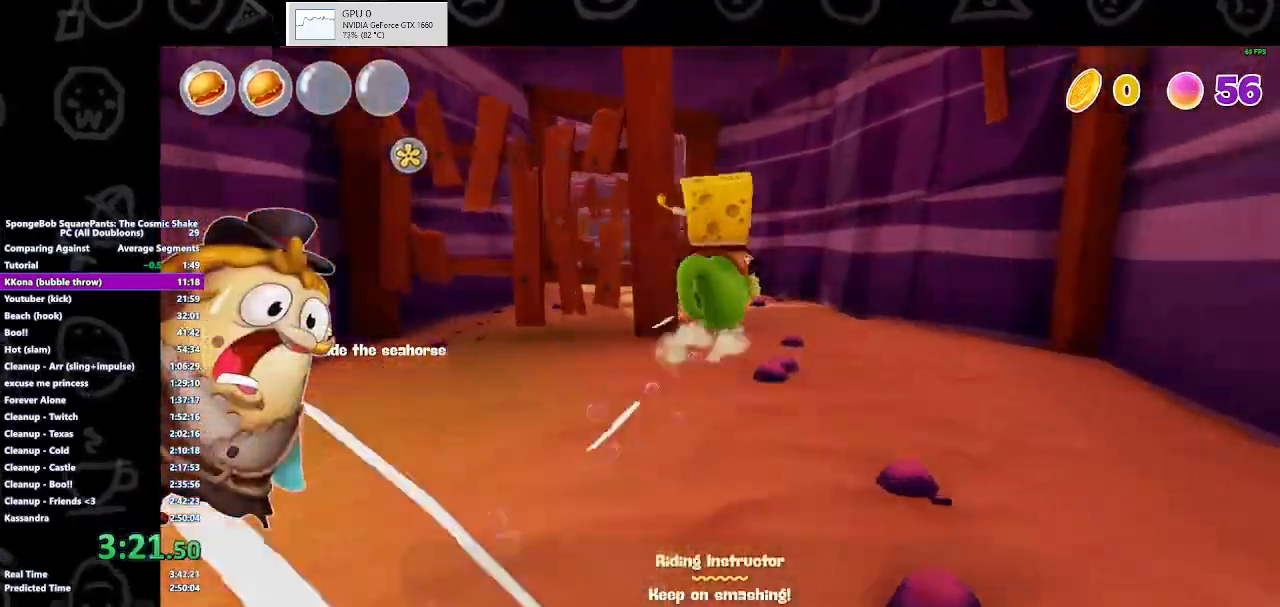
{"buttons": ["A", "X"], "left_stick": "up-left", "right_stick": "center", "events": [[67, "A", "up"], [233, "A", "down"], [300, "X", "down"], [367, "X", "up"], [433, "A", "up"], [433, "left_stick", "up-left"], [467, "A", "down"], [500, "X", "down"]]}
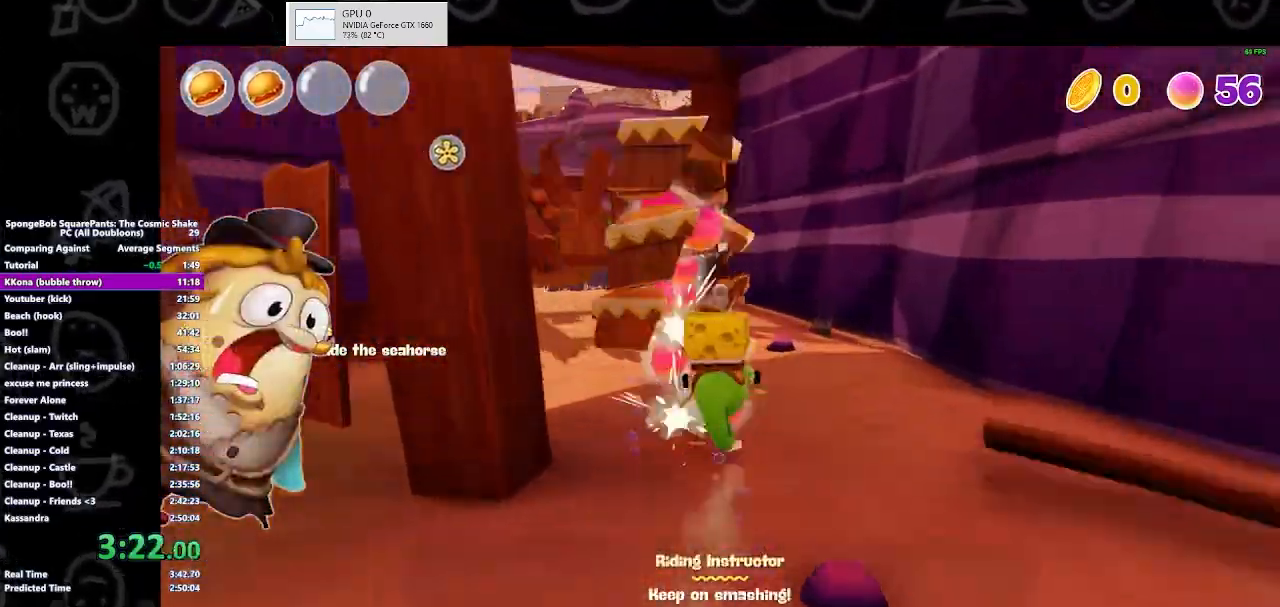
{"buttons": ["A", "X"], "left_stick": "up-left", "right_stick": "center", "events": [[100, "X", "up"], [133, "A", "up"], [233, "A", "down"], [300, "X", "down"], [367, "X", "up"], [400, "A", "up"], [467, "A", "down"], [500, "X", "down"]]}
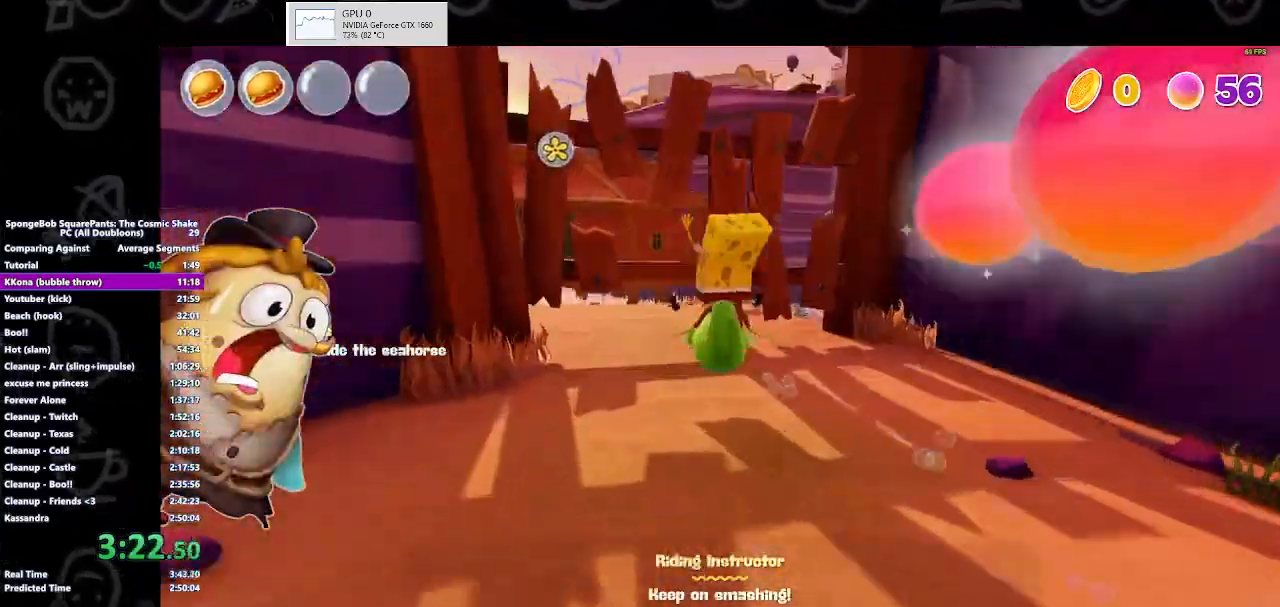
{"buttons": [], "left_stick": "up-left", "right_stick": "center", "events": [[67, "X", "up"], [100, "A", "up"], [167, "A", "down"], [233, "A", "up"], [300, "A", "down"], [300, "X", "down"], [433, "A", "up"], [500, "X", "up"]]}
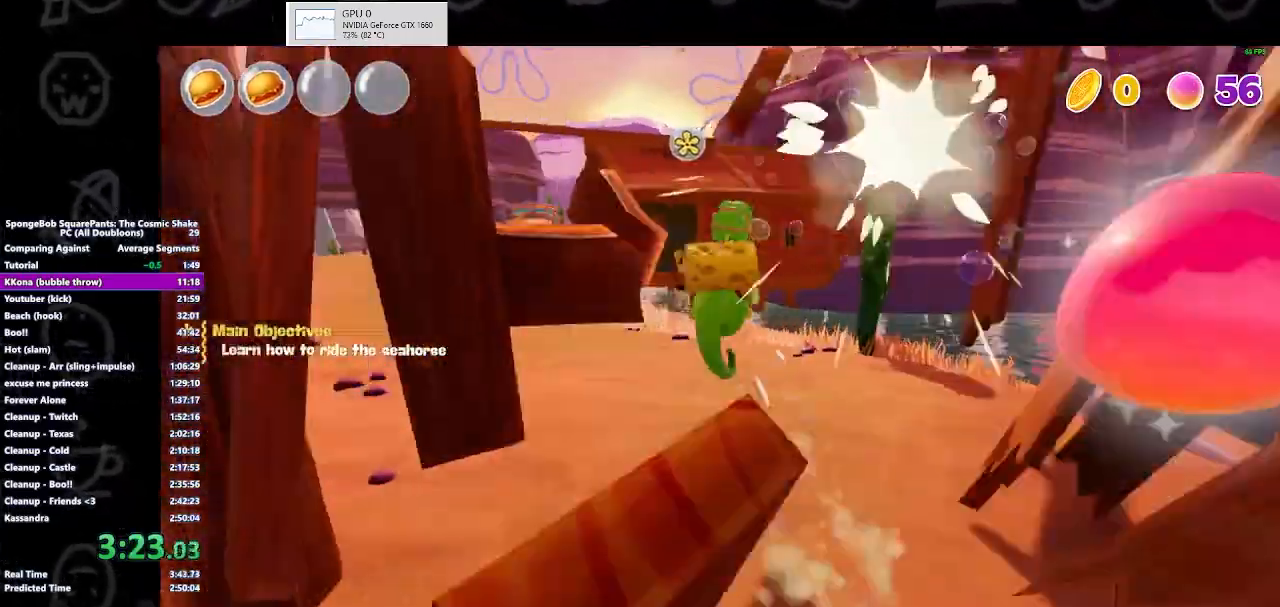
{"buttons": [], "left_stick": "up-left", "right_stick": "center", "events": [[67, "A", "down"], [67, "X", "down"], [133, "X", "up"], [167, "A", "up"], [300, "A", "down"], [333, "X", "down"], [467, "A", "up"], [467, "X", "up"]]}
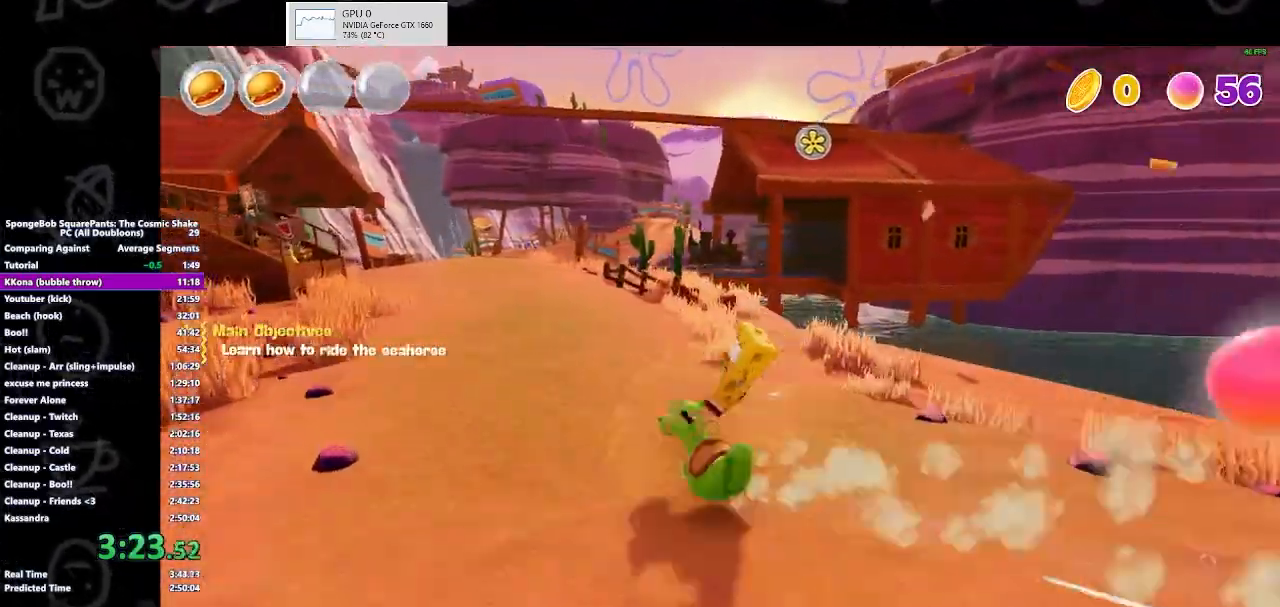
{"buttons": [], "left_stick": "up", "right_stick": "center", "events": [[67, "A", "down"], [67, "X", "down"], [167, "X", "up"], [200, "A", "up"], [300, "A", "down"], [367, "X", "down"], [400, "left_stick", "up"], [500, "A", "up"], [500, "X", "up"]]}
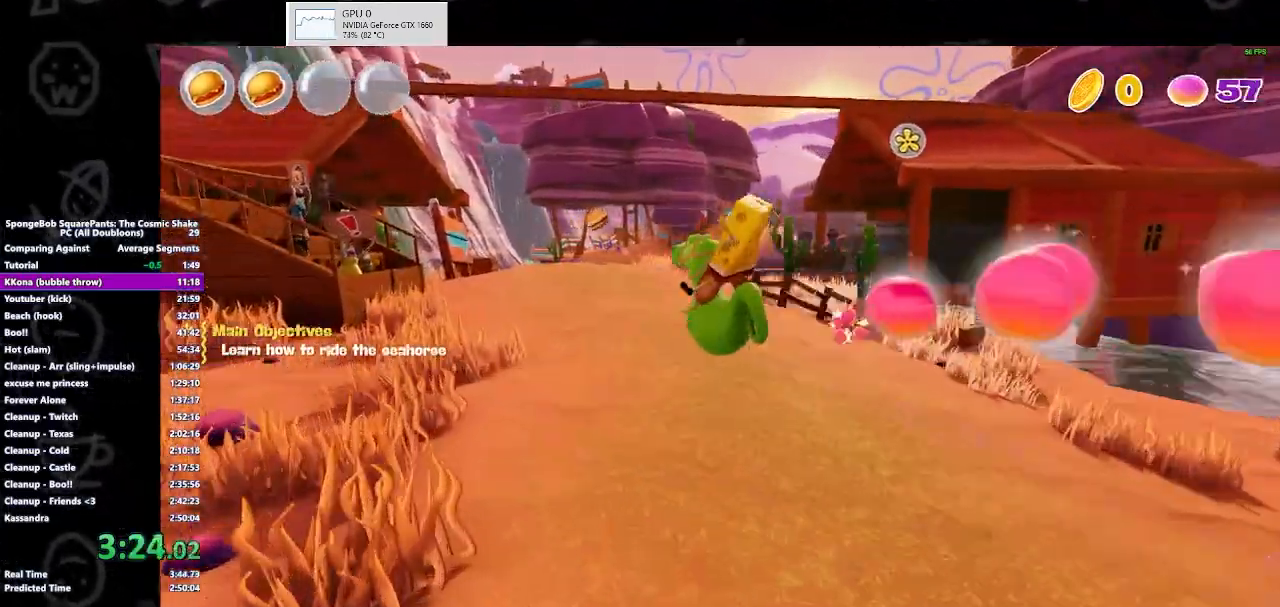
{"buttons": ["A"], "left_stick": "up-right", "right_stick": "center", "events": [[100, "left_stick", "up-right"], [133, "A", "down"], [167, "X", "down"], [267, "X", "up"], [300, "A", "up"], [333, "A", "down"], [367, "X", "down"], [433, "X", "up"], [467, "A", "up"], [500, "A", "down"]]}
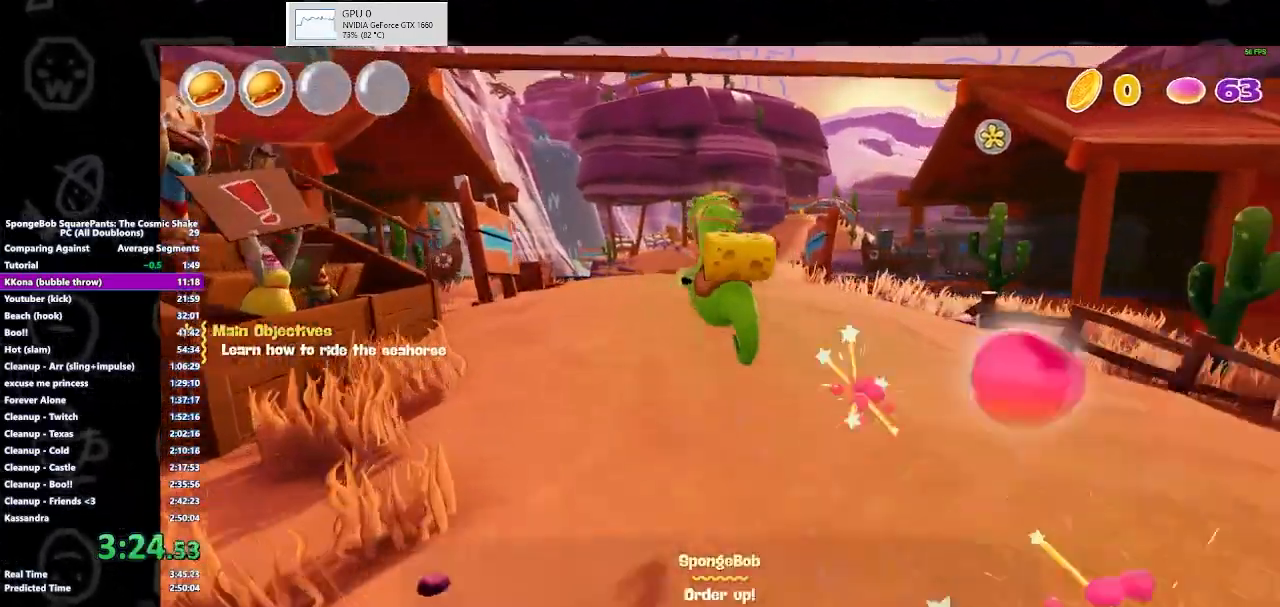
{"buttons": ["A"], "left_stick": "up", "right_stick": "center", "events": [[100, "X", "down"], [200, "A", "up"], [200, "X", "up"], [333, "A", "down"], [367, "X", "down"], [433, "X", "up"], [433, "left_stick", "up"], [467, "A", "up"], [500, "A", "down"]]}
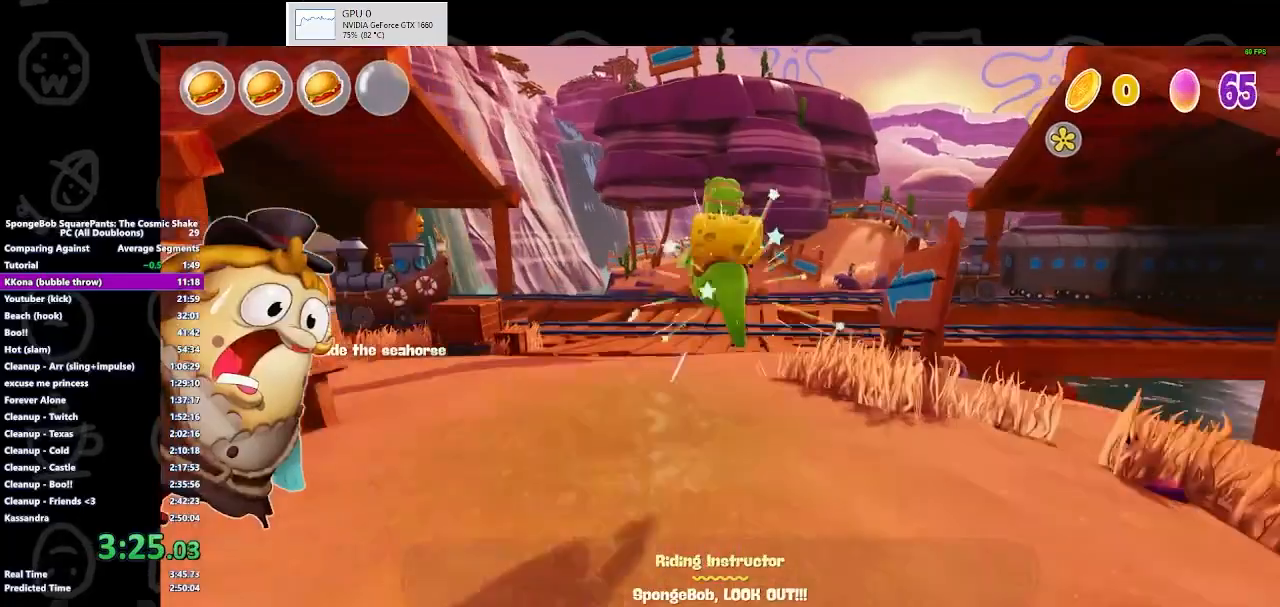
{"buttons": ["A", "X"], "left_stick": "up", "right_stick": "center", "events": [[67, "X", "down"], [133, "A", "up"], [133, "X", "up"], [267, "A", "down"], [267, "X", "down"], [333, "X", "up"], [367, "A", "up"], [500, "A", "down"], [500, "X", "down"]]}
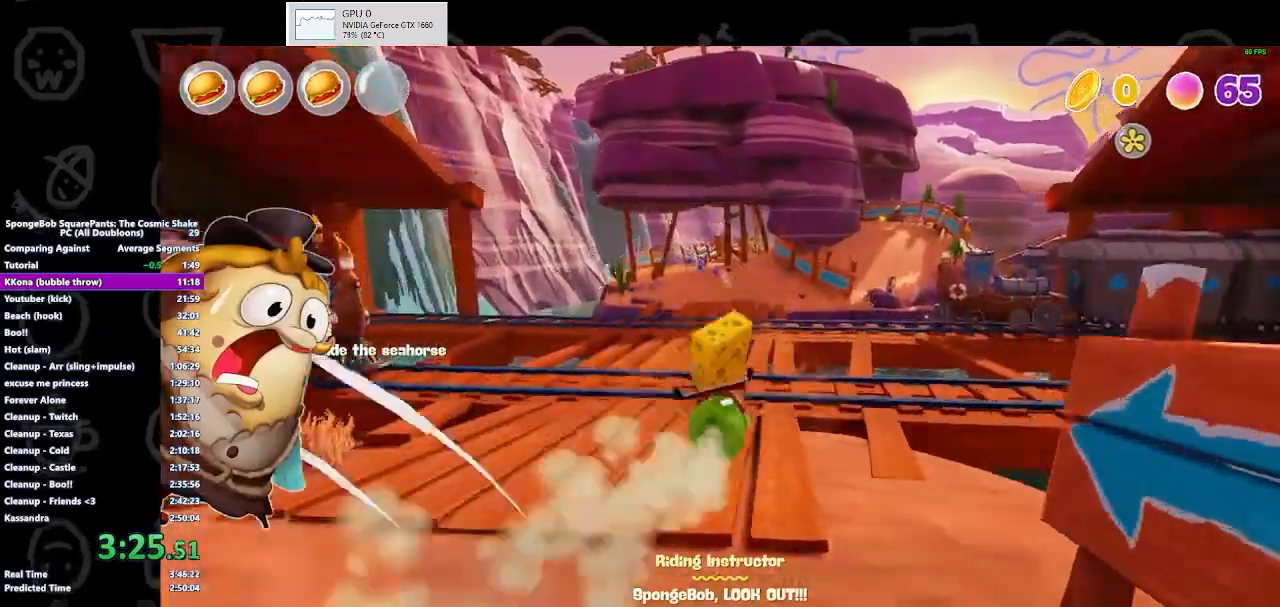
{"buttons": [], "left_stick": "up", "right_stick": "center", "events": [[100, "X", "up"], [167, "A", "up"]]}
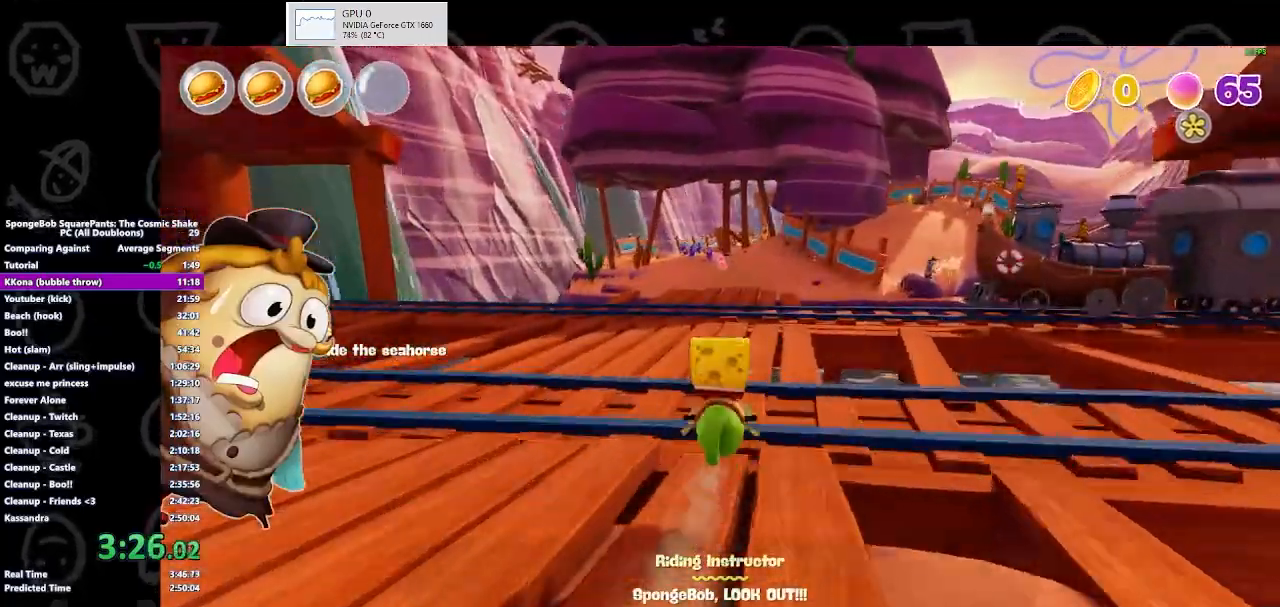
{"buttons": [], "left_stick": "up-right", "right_stick": "center", "events": [[300, "left_stick", "up-right"]]}
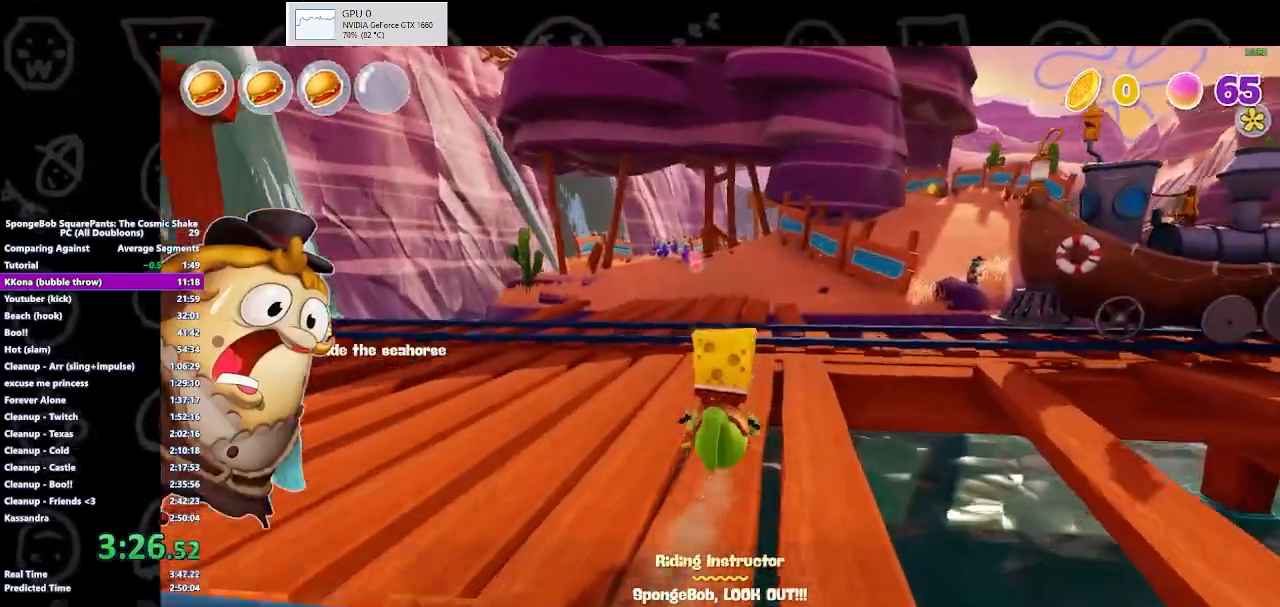
{"buttons": [], "left_stick": "right", "right_stick": "center", "events": [[300, "left_stick", "right"]]}
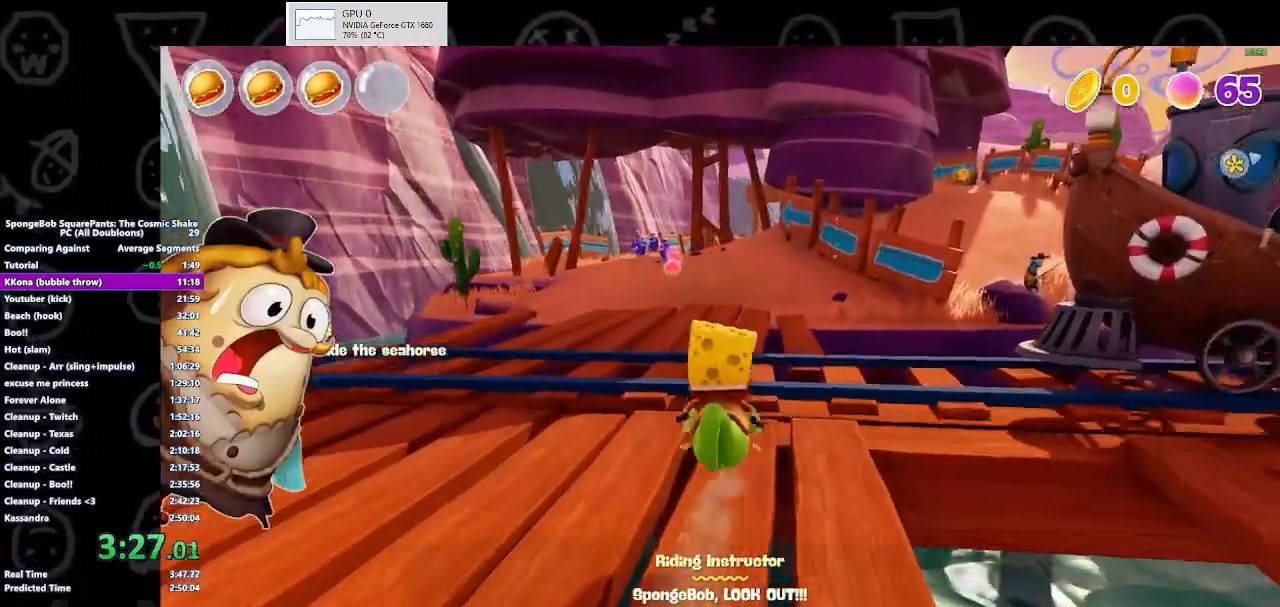
{"buttons": [], "left_stick": "right", "right_stick": "center", "events": []}
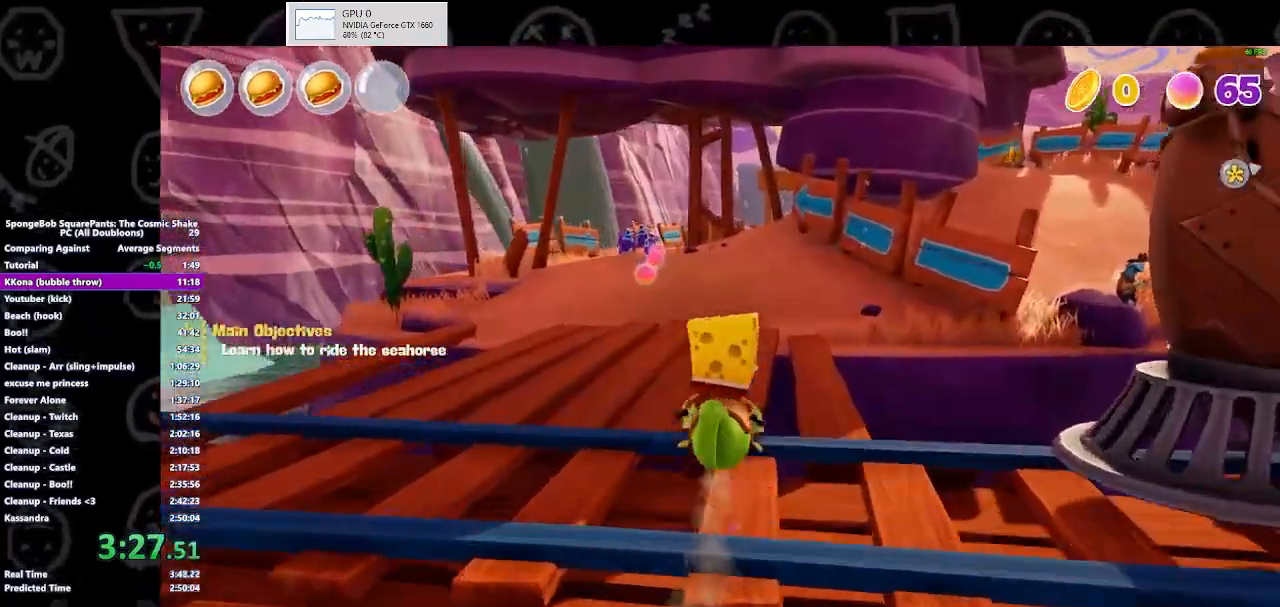
{"buttons": [], "left_stick": "right", "right_stick": "center", "events": []}
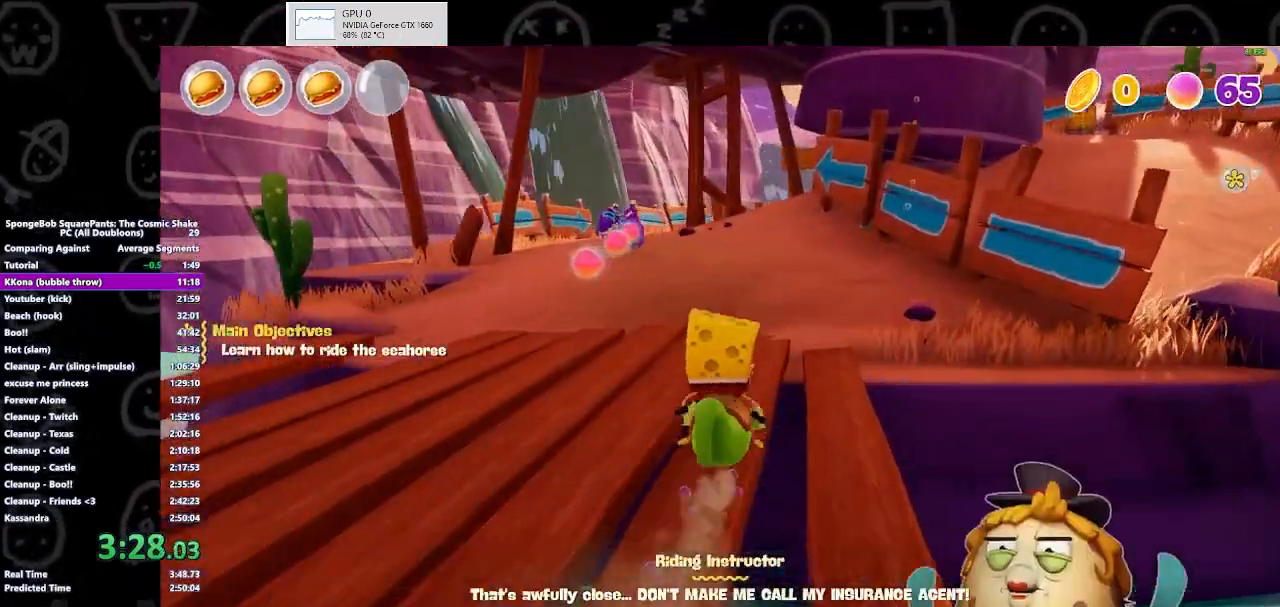
{"buttons": [], "left_stick": "right", "right_stick": "center", "events": []}
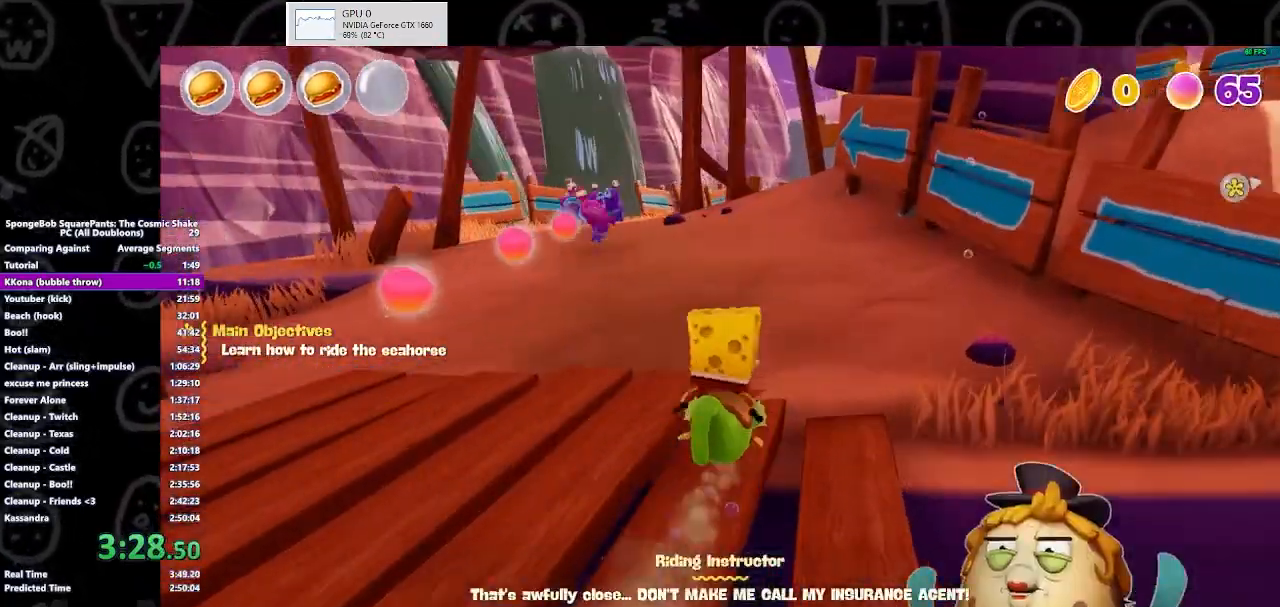
{"buttons": [], "left_stick": "right", "right_stick": "center", "events": []}
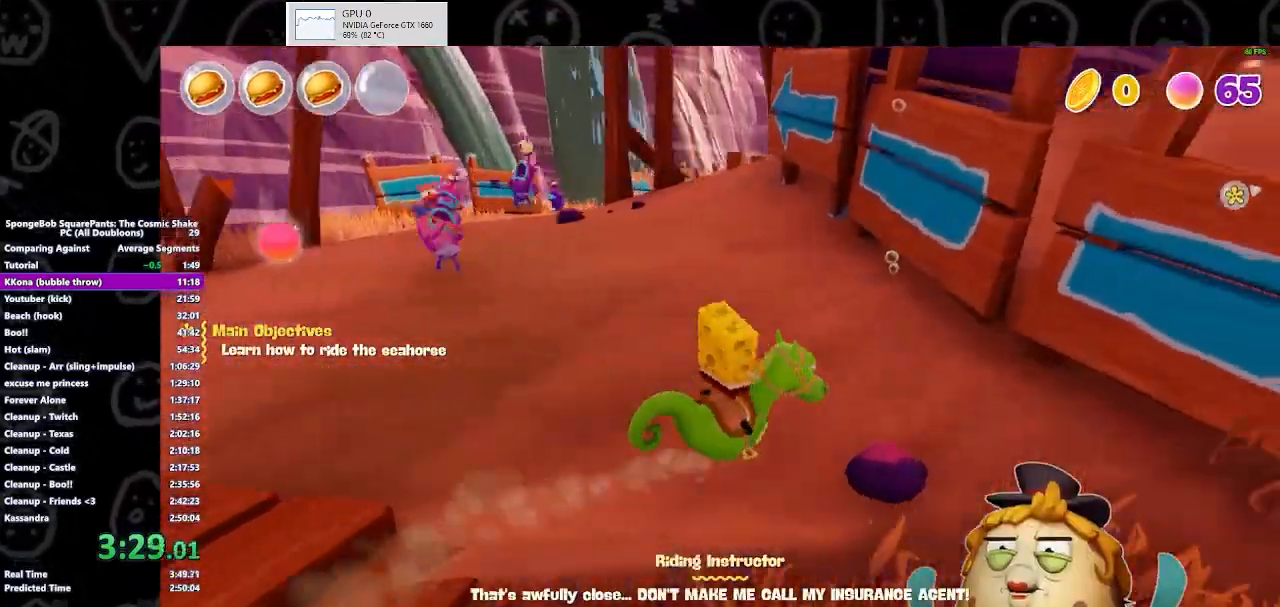
{"buttons": [], "left_stick": "up-left", "right_stick": "center", "events": [[67, "X", "down"], [100, "left_stick", "up-right"], [200, "A", "down"], [200, "left_stick", "up-left"], [267, "A", "up"], [267, "X", "up"]]}
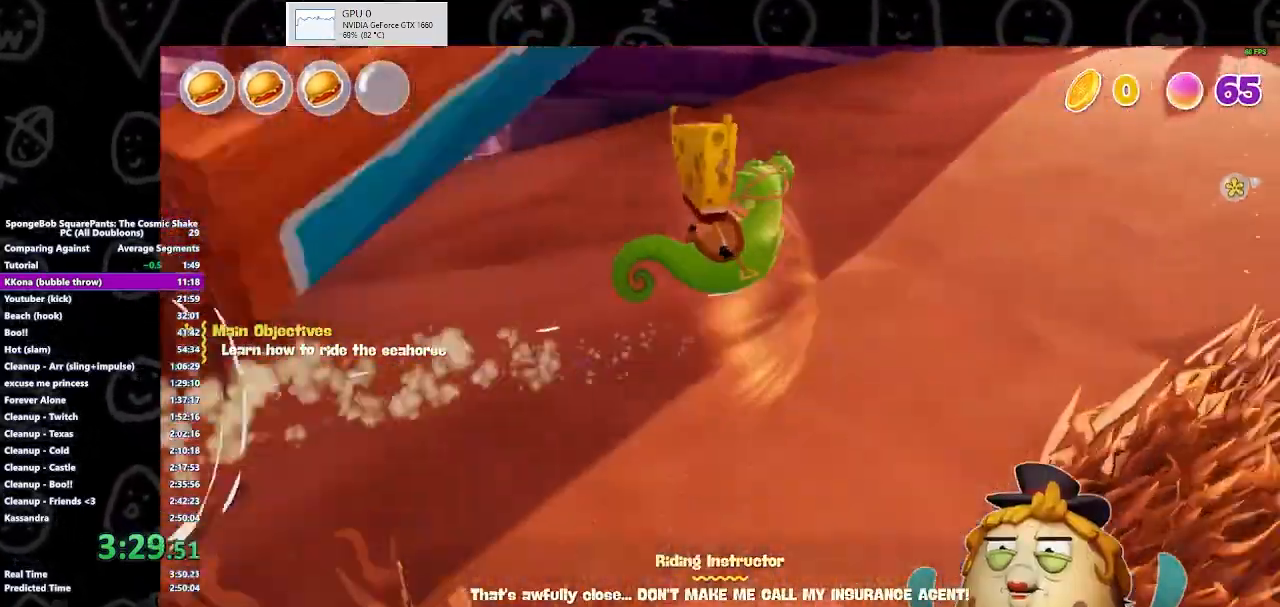
{"buttons": [], "left_stick": "up", "right_stick": "center", "events": [[300, "left_stick", "up"]]}
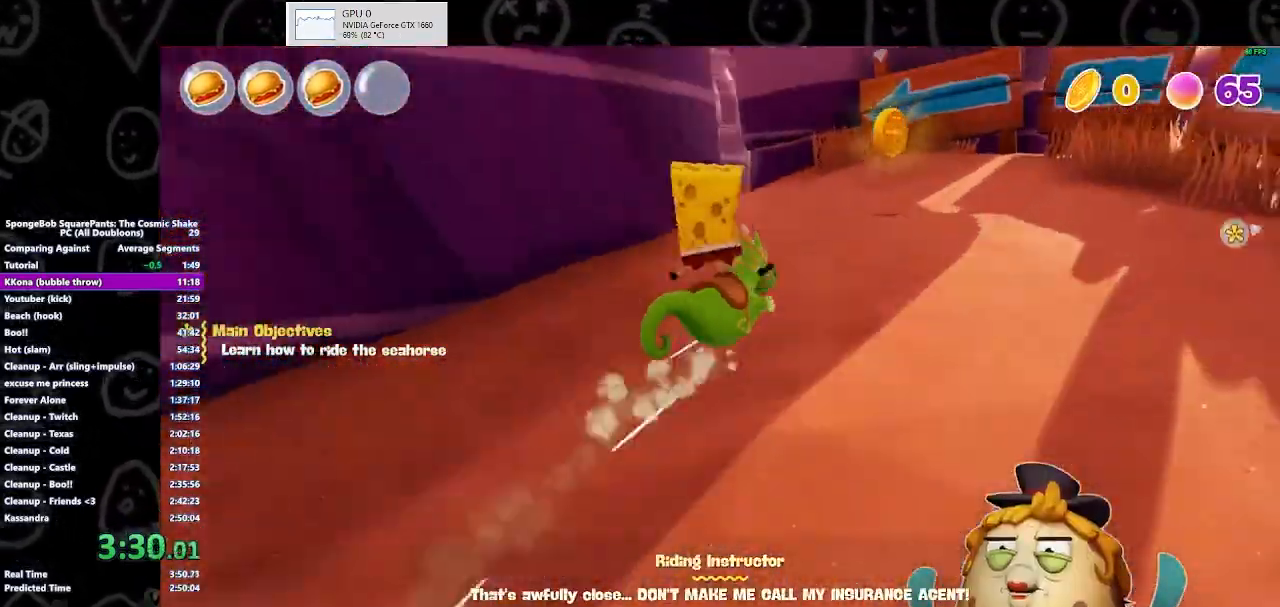
{"buttons": ["A"], "left_stick": "up-left", "right_stick": "center", "events": [[67, "left_stick", "up-left"], [300, "A", "down"], [333, "X", "down"], [500, "X", "up"]]}
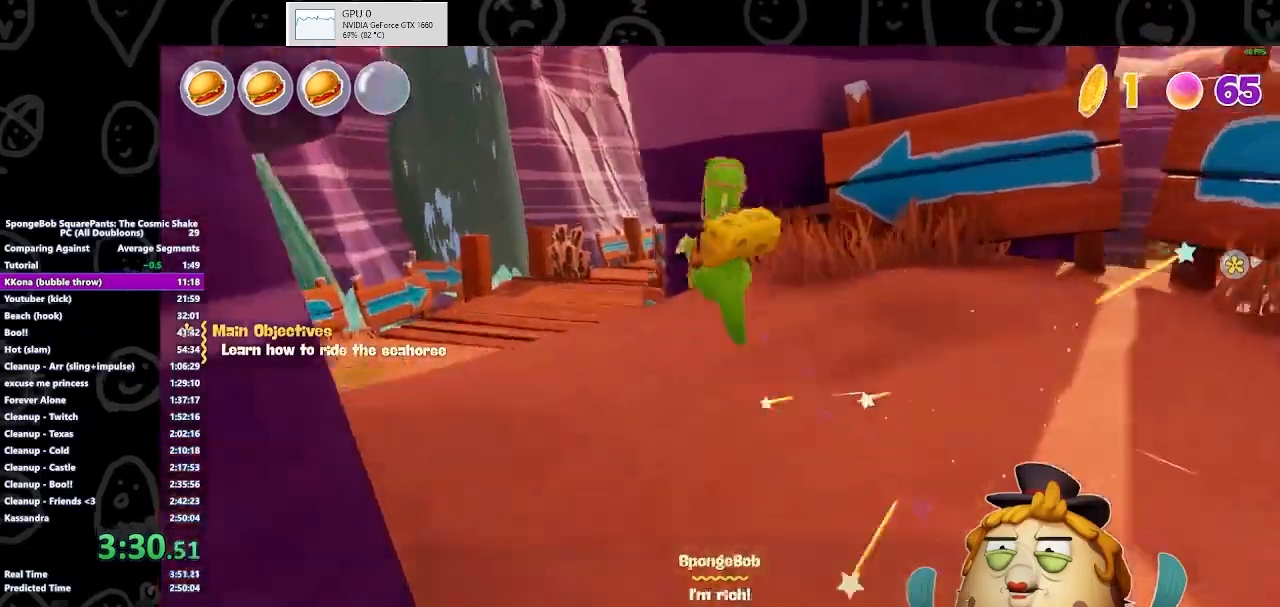
{"buttons": [], "left_stick": "up-right", "right_stick": "center", "events": [[33, "A", "up"], [100, "A", "down"], [100, "X", "down"], [100, "left_stick", "up-right"], [200, "A", "up"], [200, "X", "up"], [333, "A", "down"], [333, "X", "down"], [400, "X", "up"], [467, "A", "up"]]}
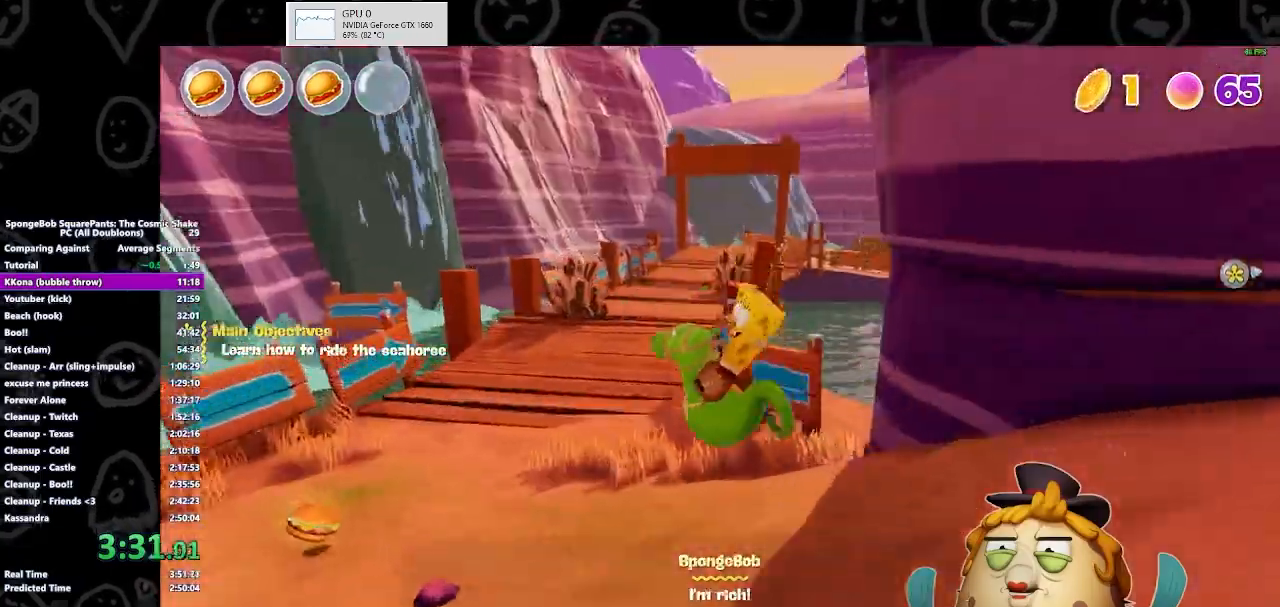
{"buttons": ["A", "X"], "left_stick": "up-right", "right_stick": "center", "events": [[33, "A", "down"], [33, "X", "down"], [133, "X", "up"], [200, "A", "up"], [233, "A", "down"], [267, "X", "down"], [367, "X", "up"], [400, "A", "up"], [467, "A", "down"], [467, "X", "down"]]}
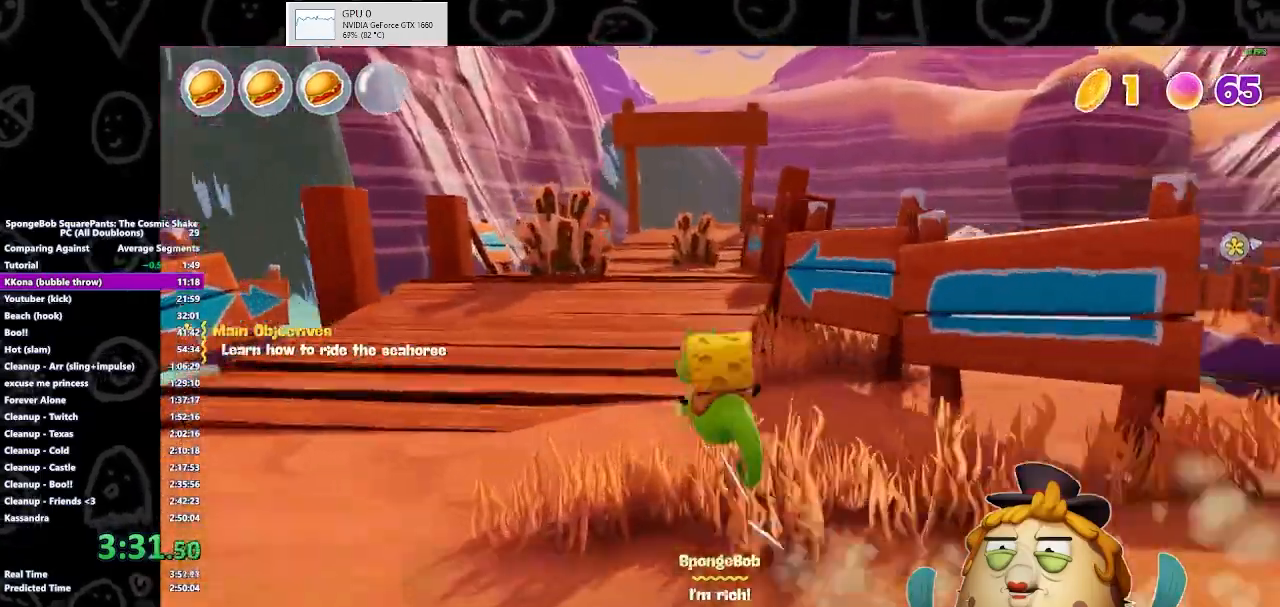
{"buttons": ["A", "X"], "left_stick": "up-right", "right_stick": "center", "events": [[33, "A", "up"], [33, "X", "up"], [100, "A", "down"], [100, "X", "down"], [167, "A", "up"], [167, "X", "up"], [300, "A", "down"], [300, "X", "down"], [400, "X", "up"], [433, "A", "up"], [500, "A", "down"], [500, "X", "down"]]}
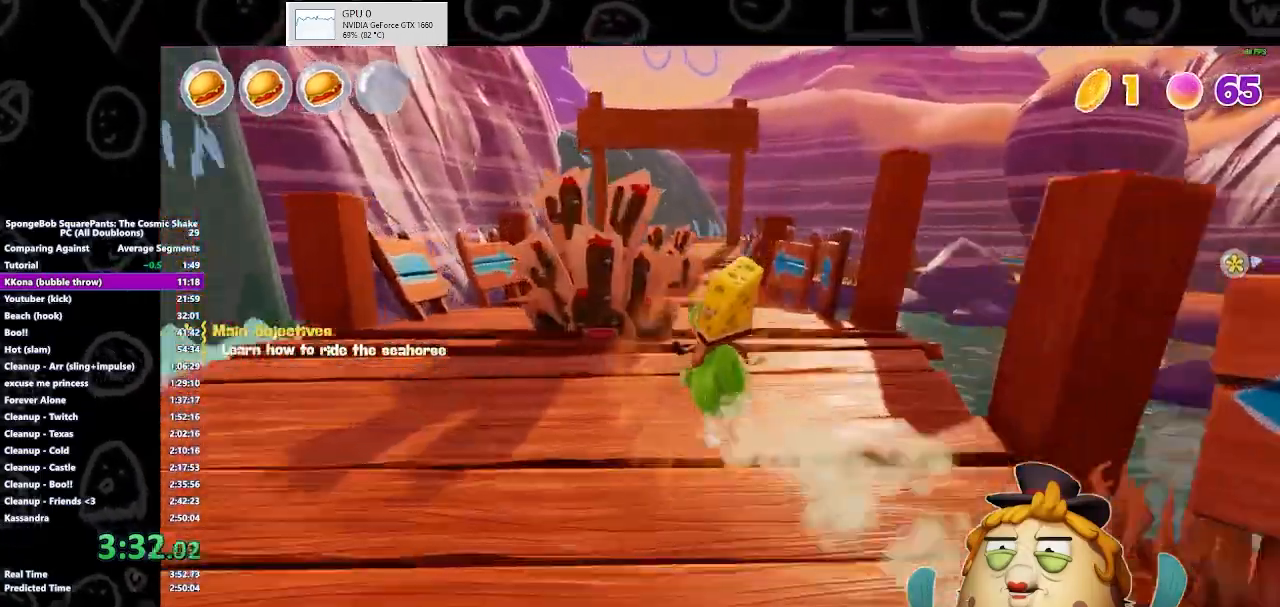
{"buttons": ["A"], "left_stick": "up", "right_stick": "center", "events": [[100, "X", "up"], [133, "A", "up"], [200, "A", "down"], [233, "X", "down"], [333, "X", "up"], [467, "left_stick", "up"]]}
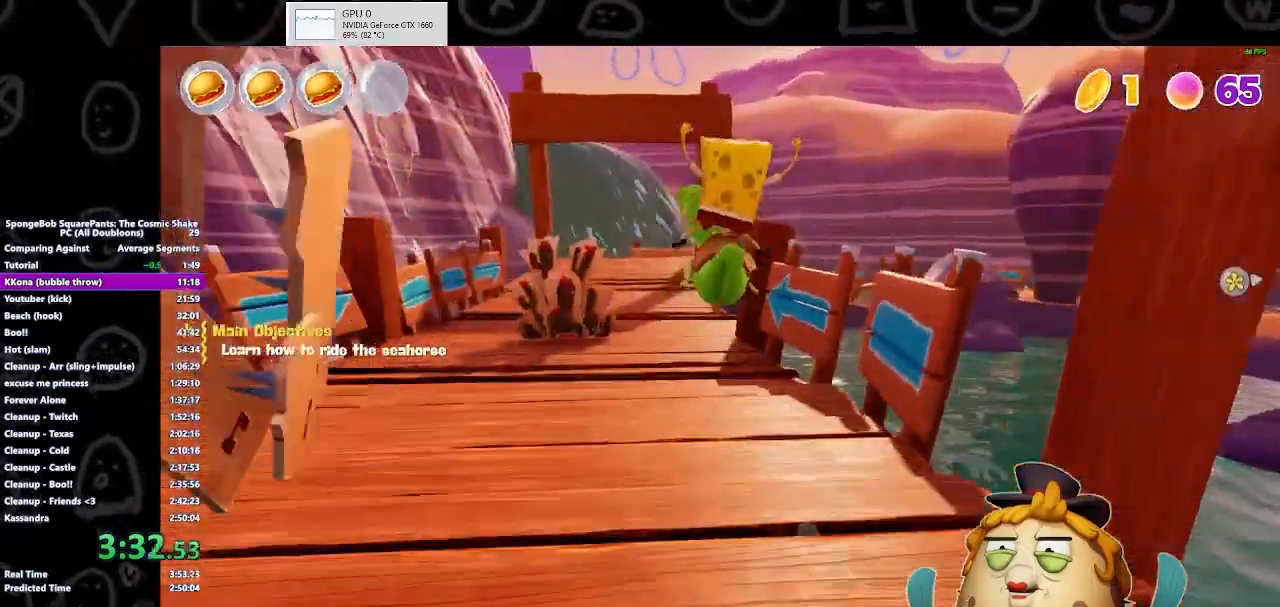
{"buttons": ["A"], "left_stick": "up", "right_stick": "center", "events": [[133, "A", "up"], [200, "A", "down"], [200, "X", "down"], [300, "X", "up"], [367, "A", "up"], [433, "A", "down"], [433, "X", "down"], [500, "X", "up"]]}
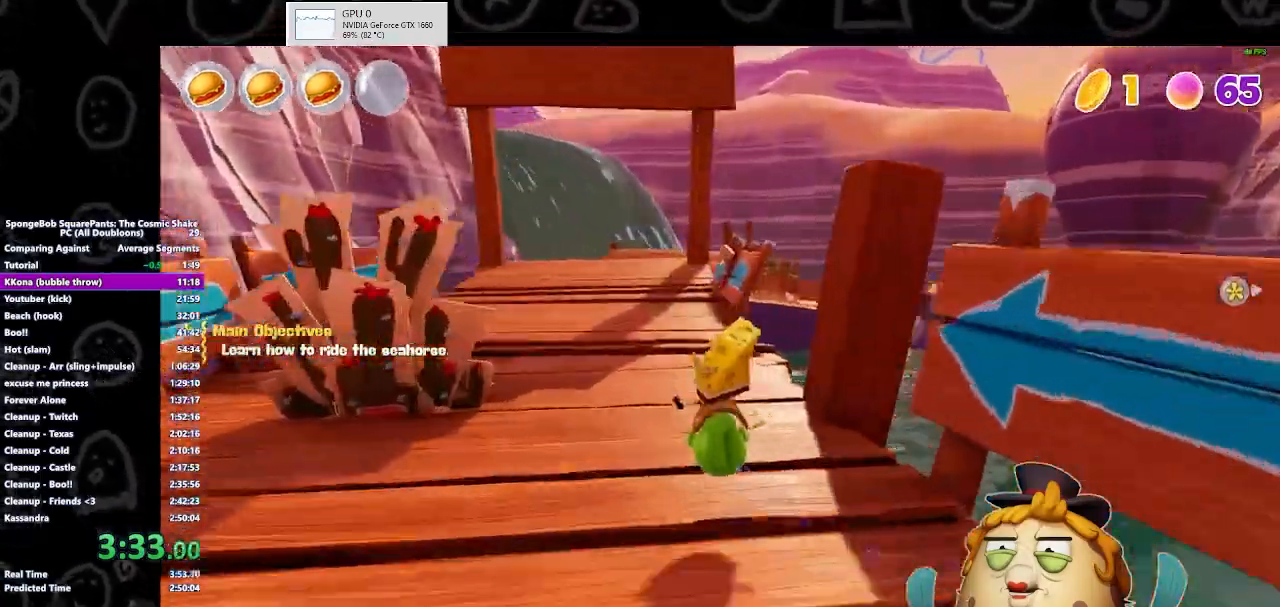
{"buttons": ["A", "X"], "left_stick": "up", "right_stick": "center", "events": [[67, "A", "up"], [133, "A", "down"], [133, "X", "down"], [200, "X", "up"], [233, "A", "up"], [267, "A", "down"], [300, "X", "down"], [333, "X", "up"], [367, "A", "up"], [467, "A", "down"], [467, "X", "down"]]}
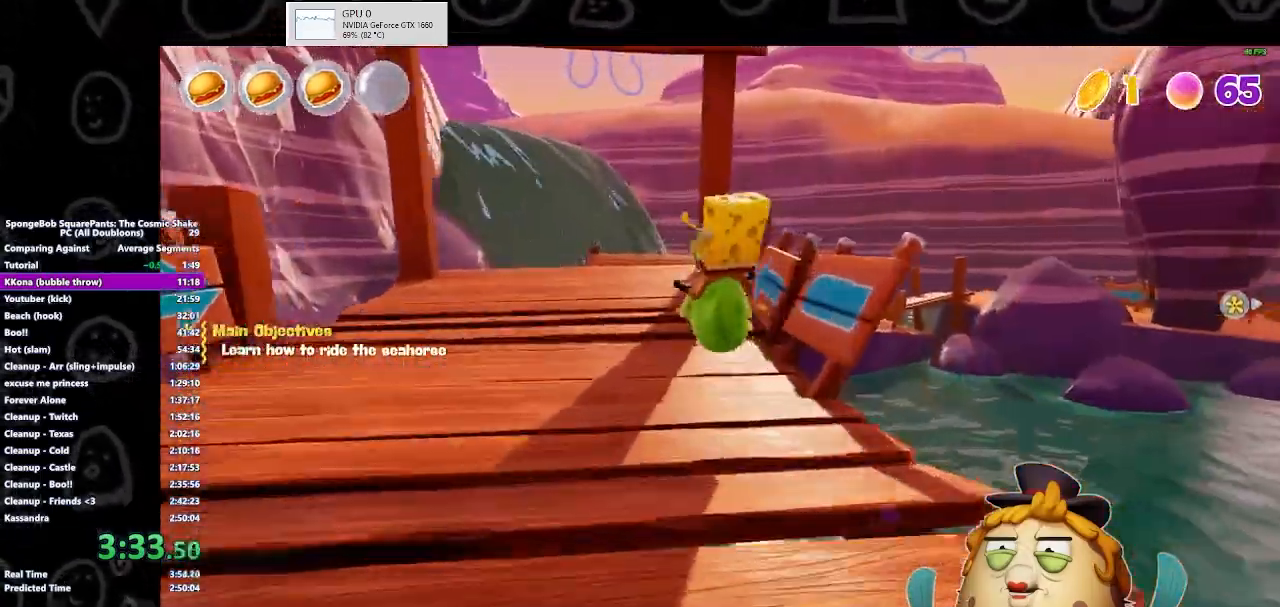
{"buttons": ["A"], "left_stick": "up", "right_stick": "center", "events": [[33, "X", "up"], [100, "A", "up"], [200, "A", "down"], [233, "X", "down"], [300, "A", "up"], [300, "X", "up"], [400, "A", "down"], [433, "X", "down"], [467, "X", "up"]]}
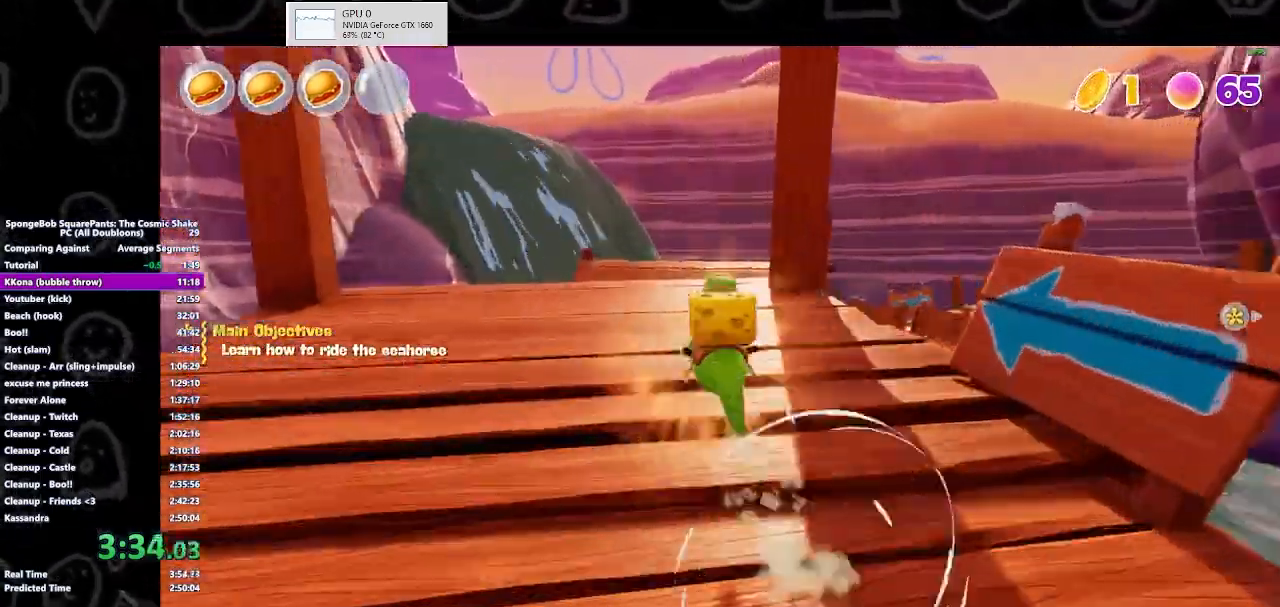
{"buttons": ["A", "X"], "left_stick": "up", "right_stick": "center", "events": [[33, "X", "down"], [133, "A", "up"], [133, "X", "up"], [200, "A", "down"], [233, "X", "down"], [367, "A", "up"], [367, "X", "up"], [500, "A", "down"], [500, "X", "down"]]}
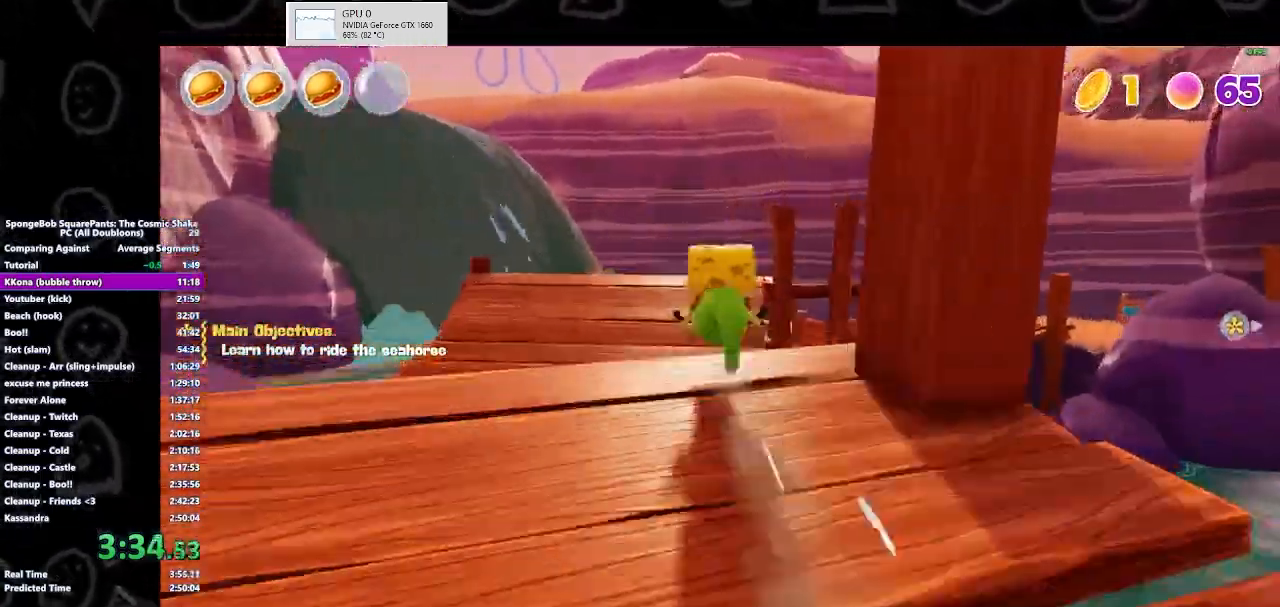
{"buttons": [], "left_stick": "up", "right_stick": "center", "events": [[67, "X", "up"], [100, "A", "up"], [133, "A", "down"], [167, "X", "down"], [200, "X", "up"], [300, "A", "up"]]}